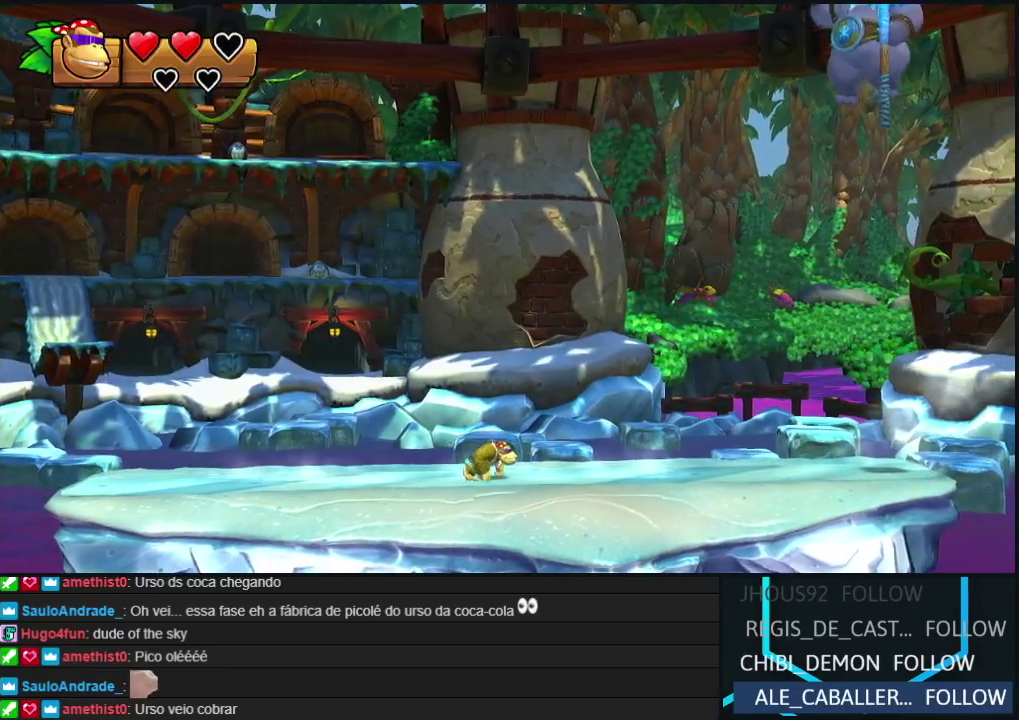
Gameplay with a controller (Nintendo layout); each line is a JSON object with the inputs held at the frame after it. "events" lists button and stick changes between this image and that frame as [ms after this image, input, new state], when the widget could be followed in between. Not read: L3 R3 left_stick.
{"buttons": ["B", "DPAD_RIGHT"], "events": [[50, "B", "down"], [67, "DPAD_LEFT", "down"], [167, "DPAD_LEFT", "up"], [417, "DPAD_RIGHT", "down"]]}
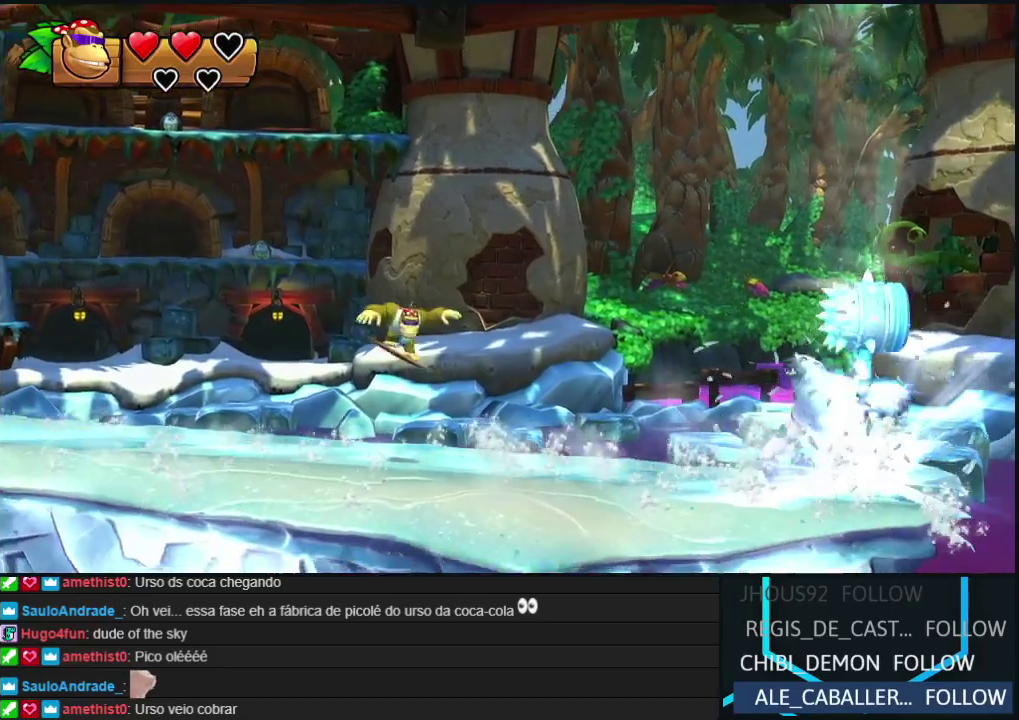
{"buttons": ["B"], "events": [[17, "B", "up"], [100, "B", "down"], [167, "DPAD_RIGHT", "up"]]}
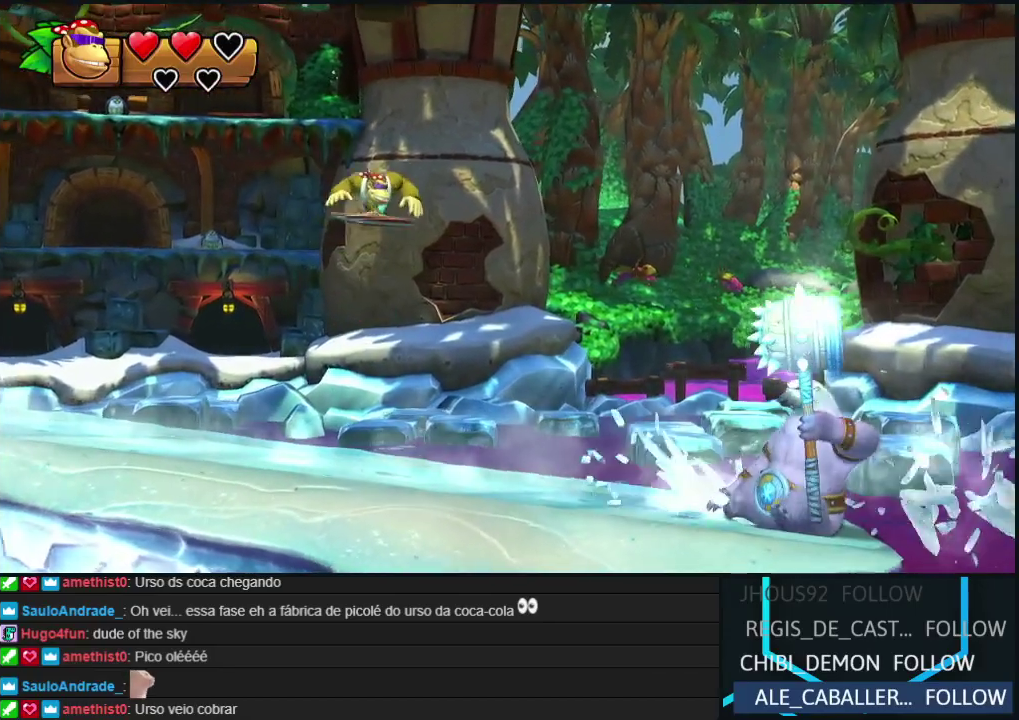
{"buttons": ["B"], "events": [[183, "DPAD_LEFT", "down"], [283, "DPAD_LEFT", "up"]]}
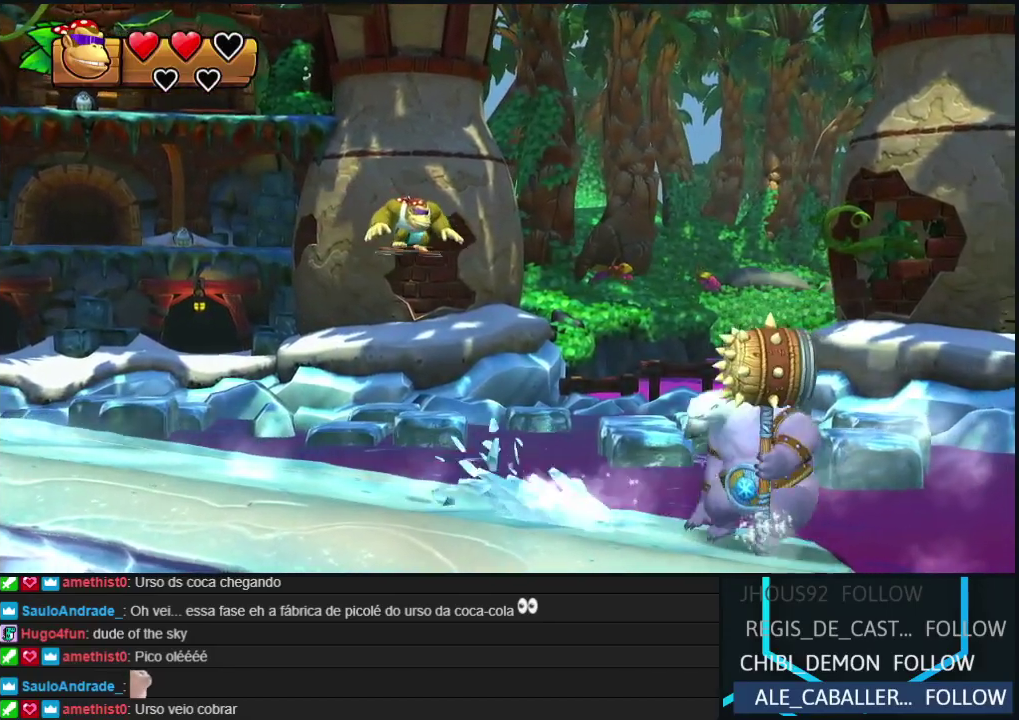
{"buttons": ["B"], "events": [[250, "DPAD_LEFT", "down"], [367, "DPAD_LEFT", "up"]]}
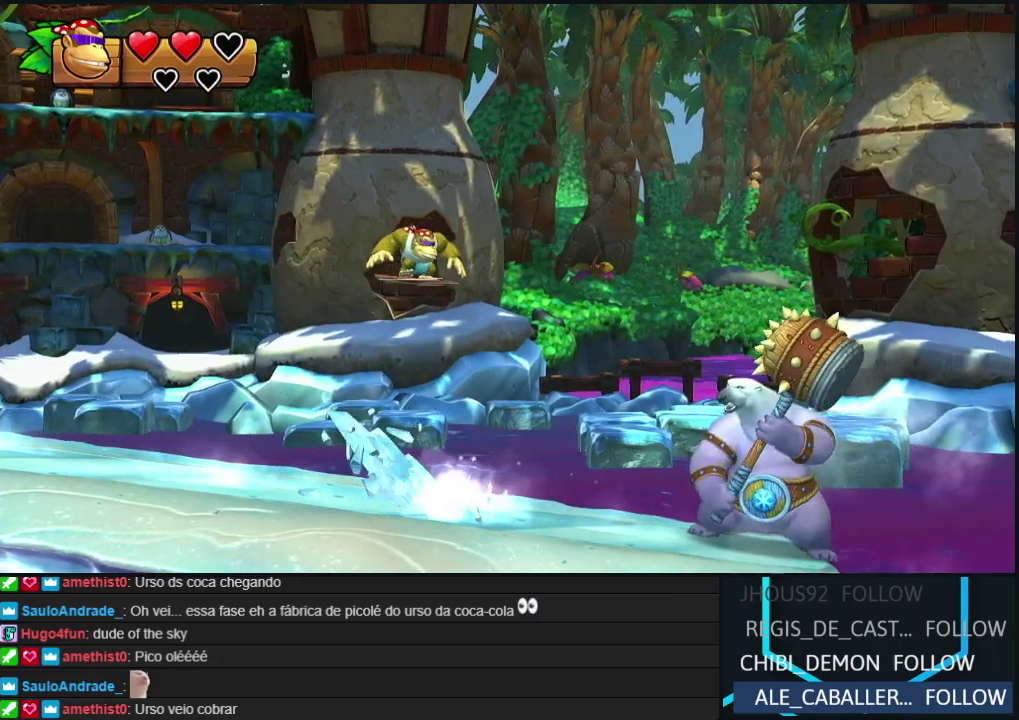
{"buttons": [], "events": [[133, "B", "up"]]}
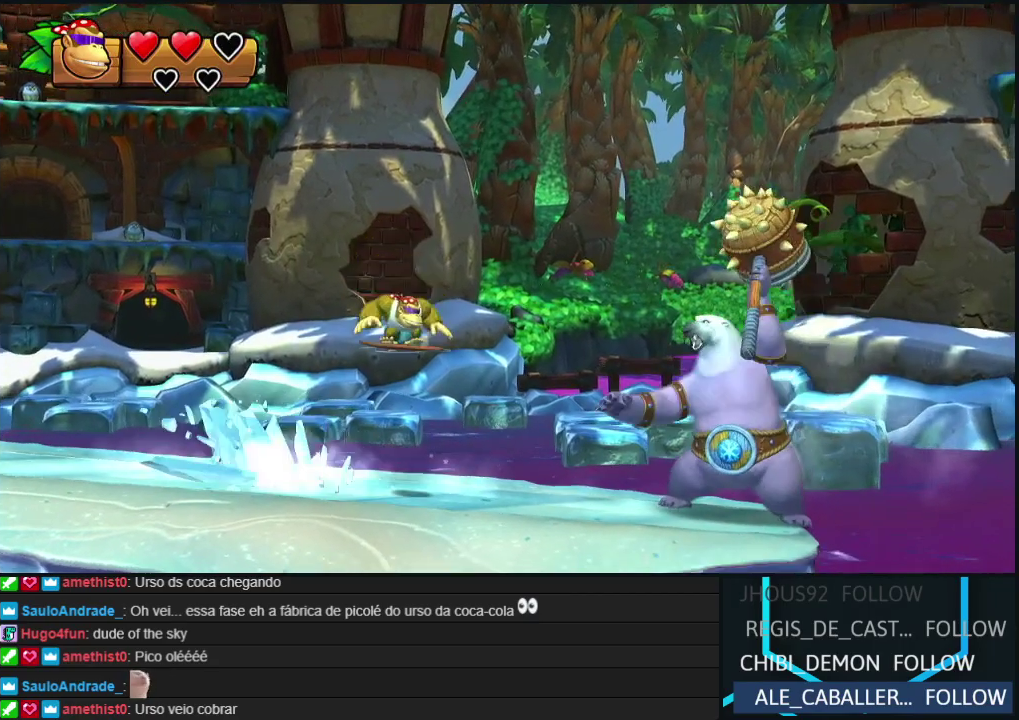
{"buttons": [], "events": [[100, "Y", "down"], [200, "Y", "up"]]}
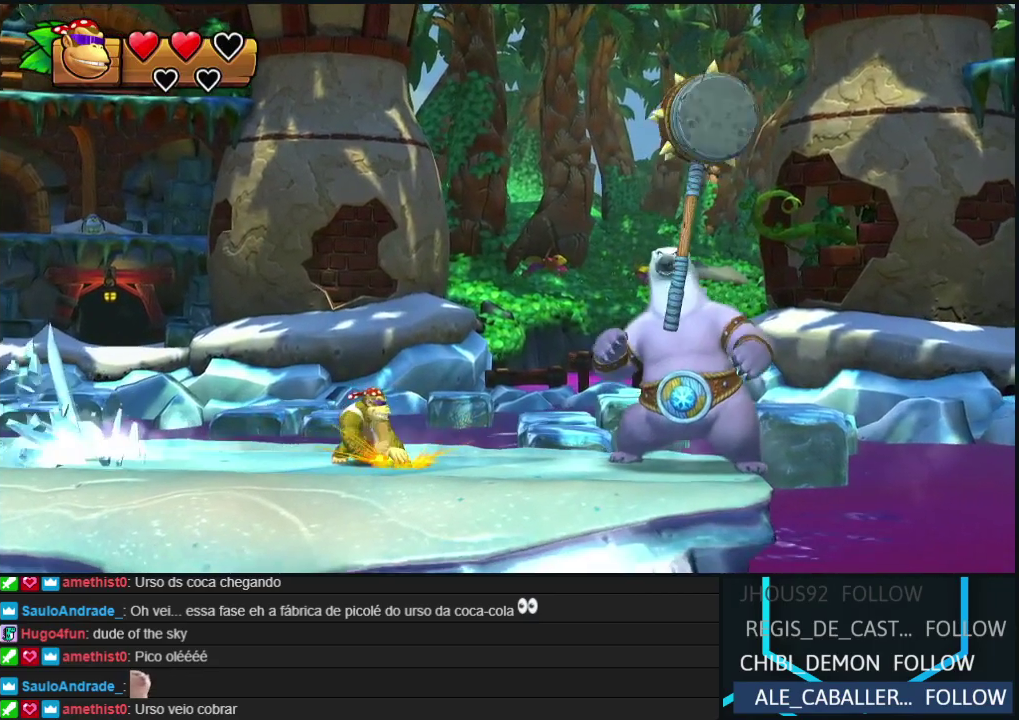
{"buttons": [], "events": []}
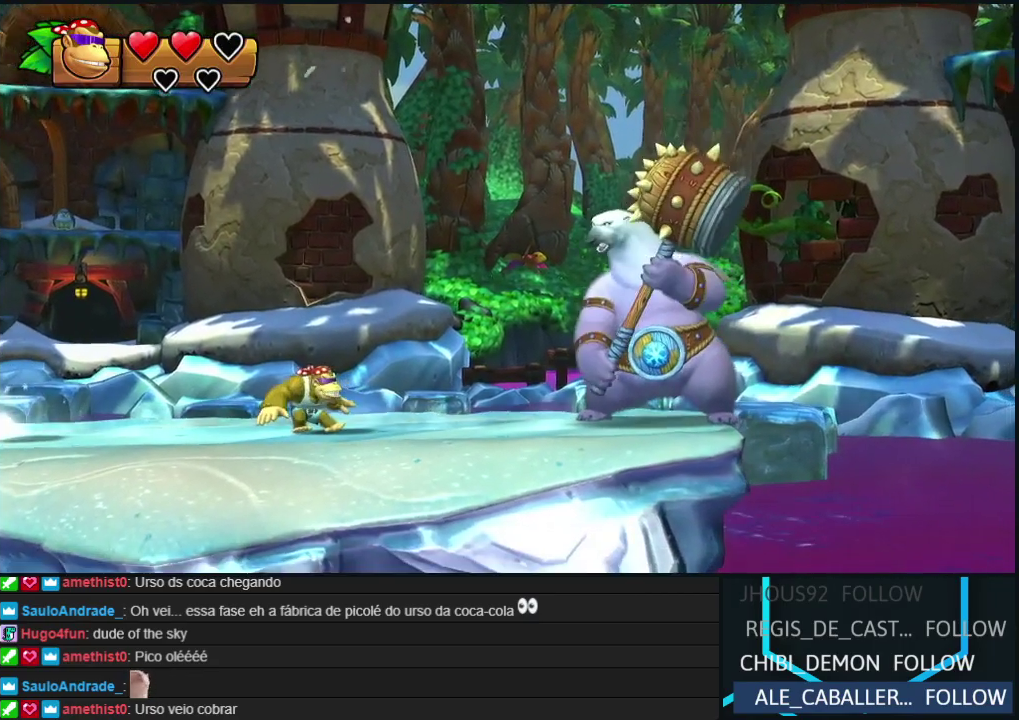
{"buttons": ["DPAD_LEFT"], "events": [[300, "DPAD_LEFT", "down"]]}
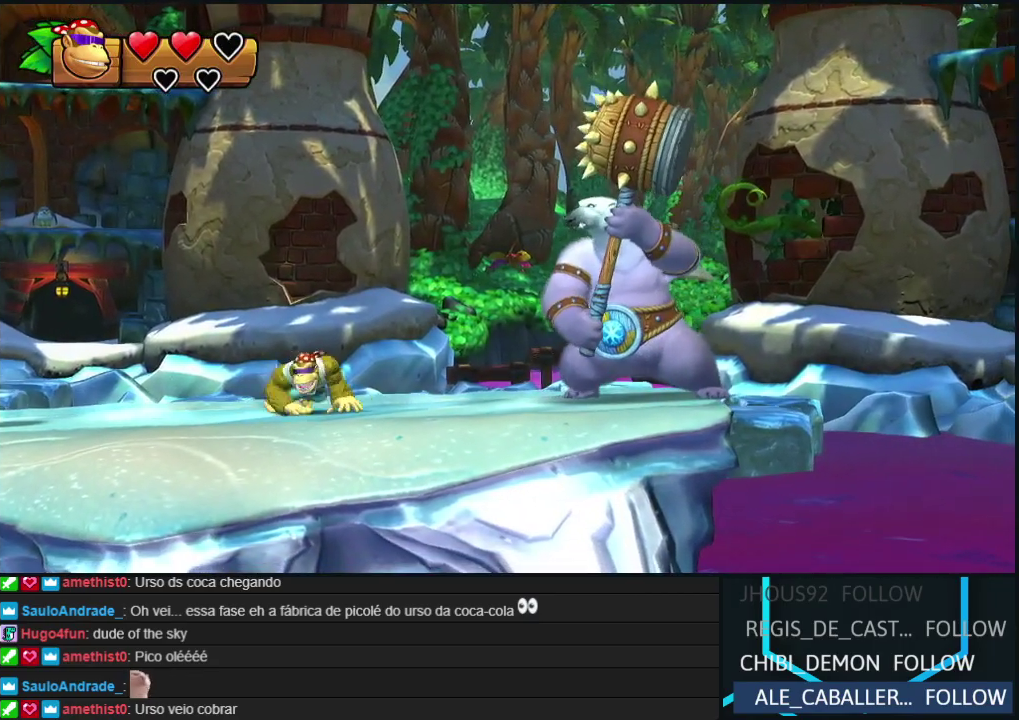
{"buttons": [], "events": [[300, "B", "down"], [333, "DPAD_LEFT", "up"], [433, "B", "up"]]}
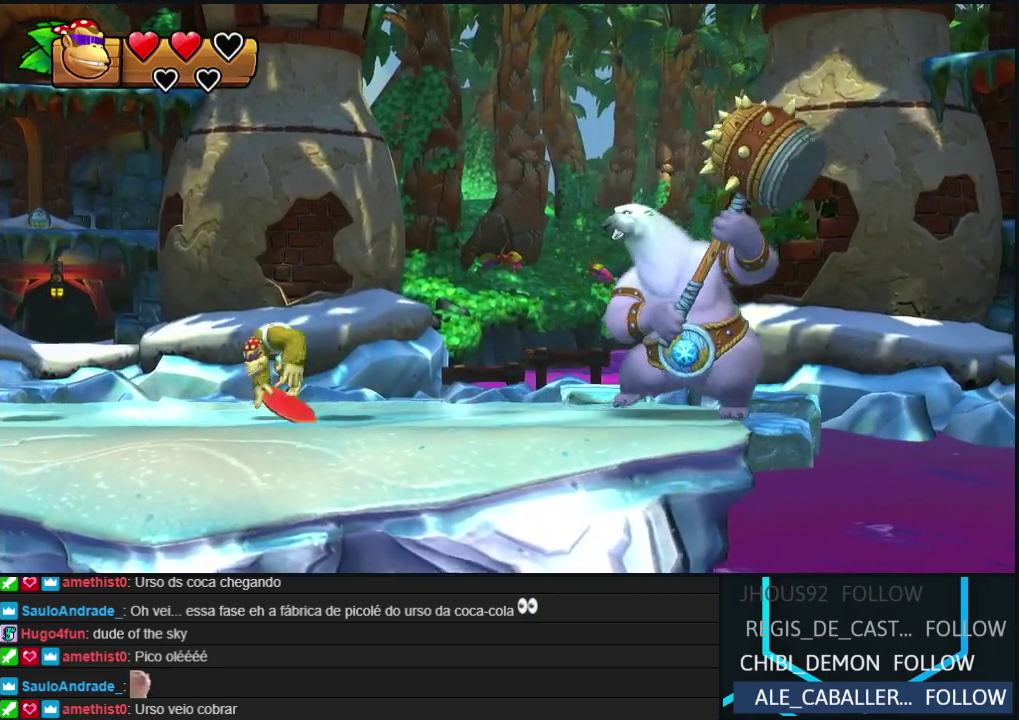
{"buttons": [], "events": []}
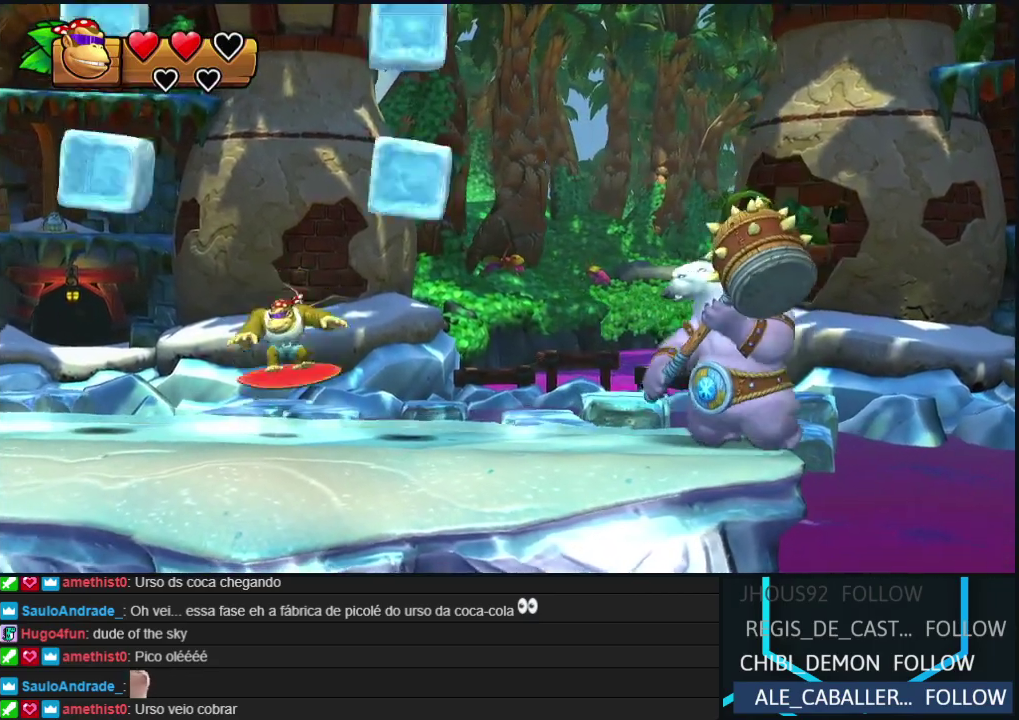
{"buttons": ["B"], "events": [[133, "DPAD_LEFT", "down"], [167, "B", "down"], [417, "DPAD_LEFT", "up"], [433, "B", "up"], [483, "B", "down"]]}
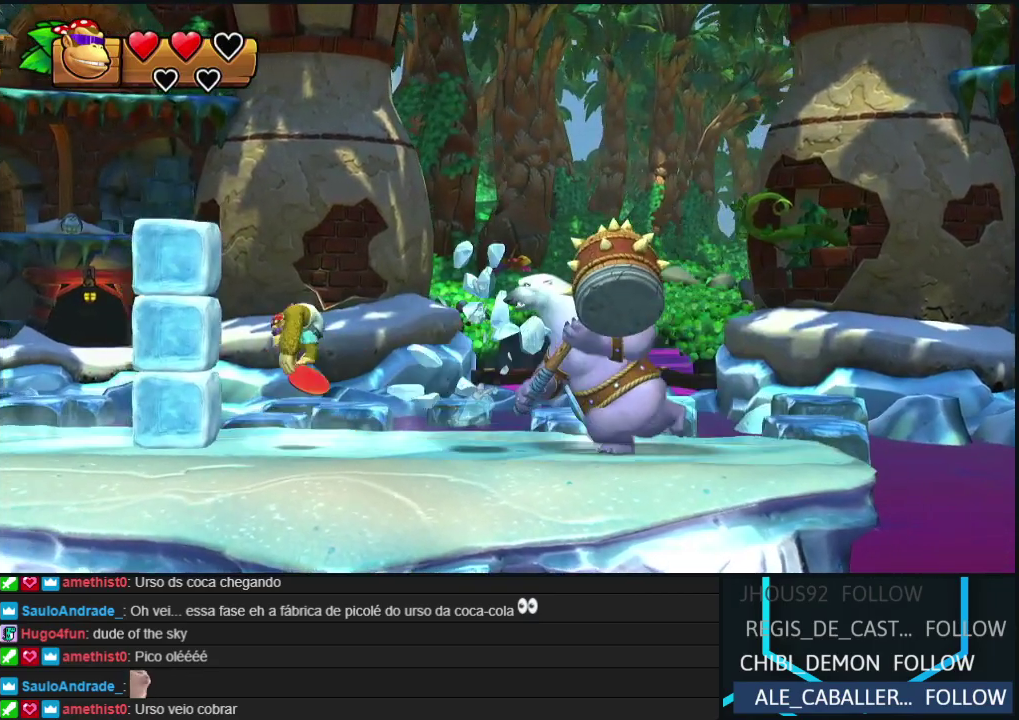
{"buttons": ["DPAD_LEFT"], "events": [[150, "DPAD_LEFT", "down"], [433, "B", "up"]]}
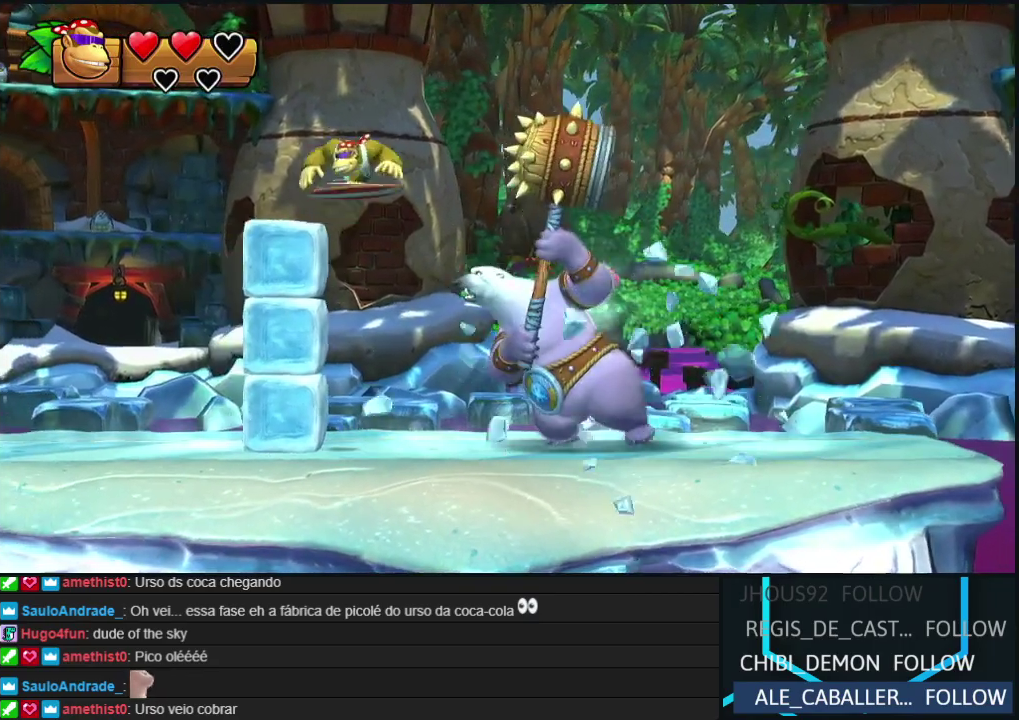
{"buttons": ["B"], "events": [[200, "DPAD_LEFT", "up"], [333, "B", "down"], [350, "DPAD_LEFT", "down"], [483, "DPAD_LEFT", "up"]]}
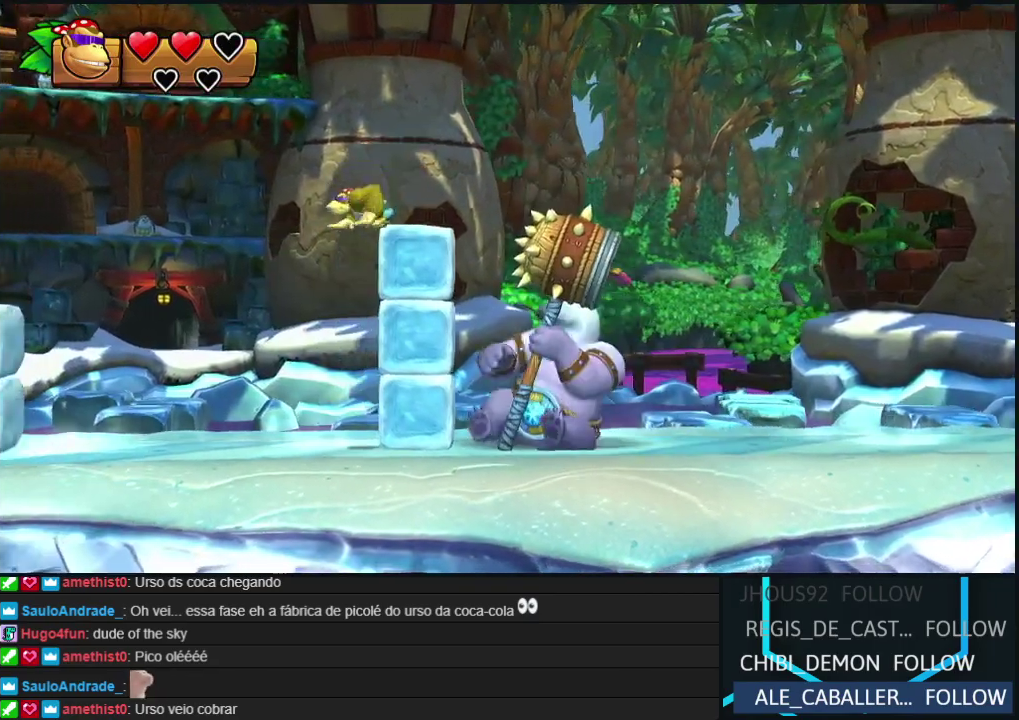
{"buttons": ["B"], "events": [[333, "B", "up"], [467, "B", "down"]]}
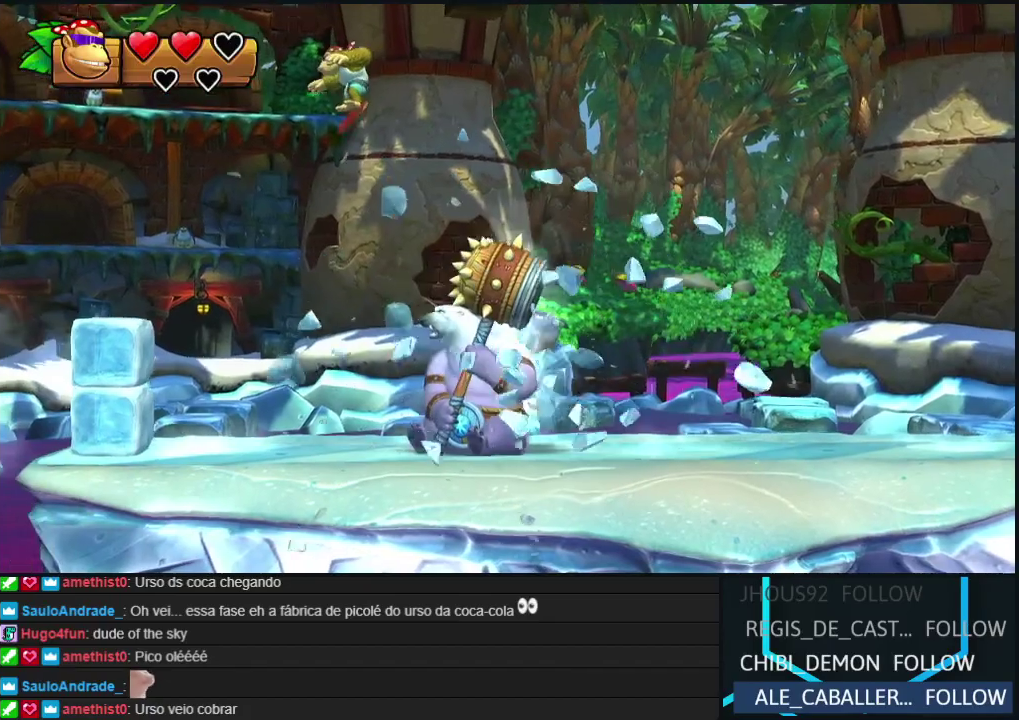
{"buttons": ["B", "DPAD_RIGHT"], "events": [[417, "DPAD_RIGHT", "down"]]}
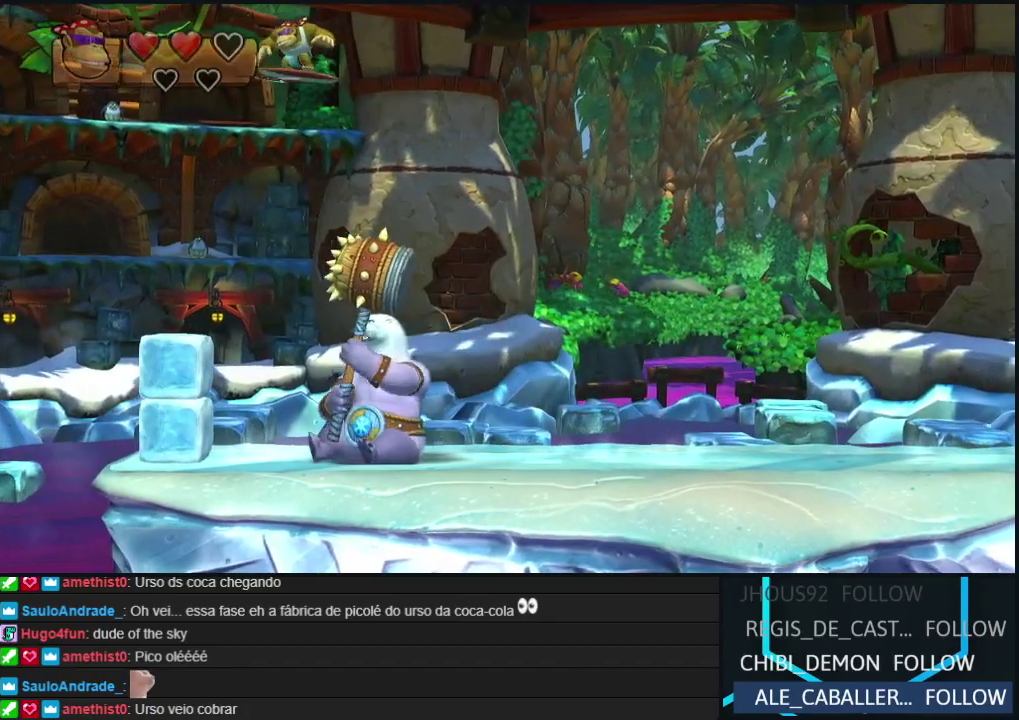
{"buttons": ["B", "DPAD_RIGHT"], "events": [[83, "DPAD_RIGHT", "up"], [200, "DPAD_RIGHT", "down"]]}
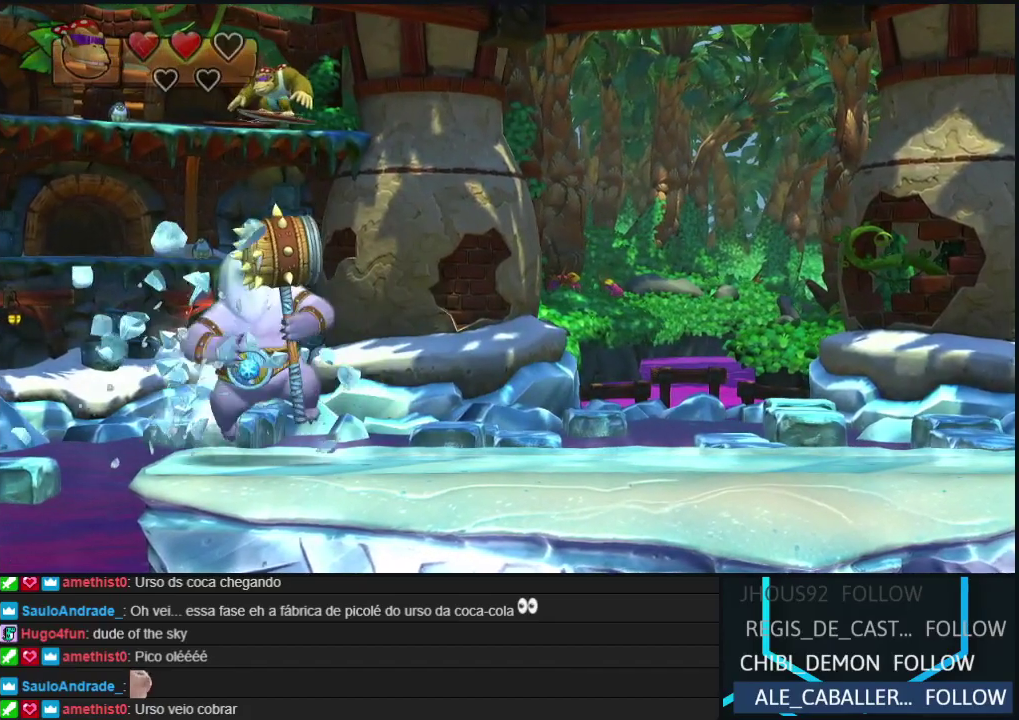
{"buttons": ["DPAD_RIGHT"], "events": [[217, "B", "up"]]}
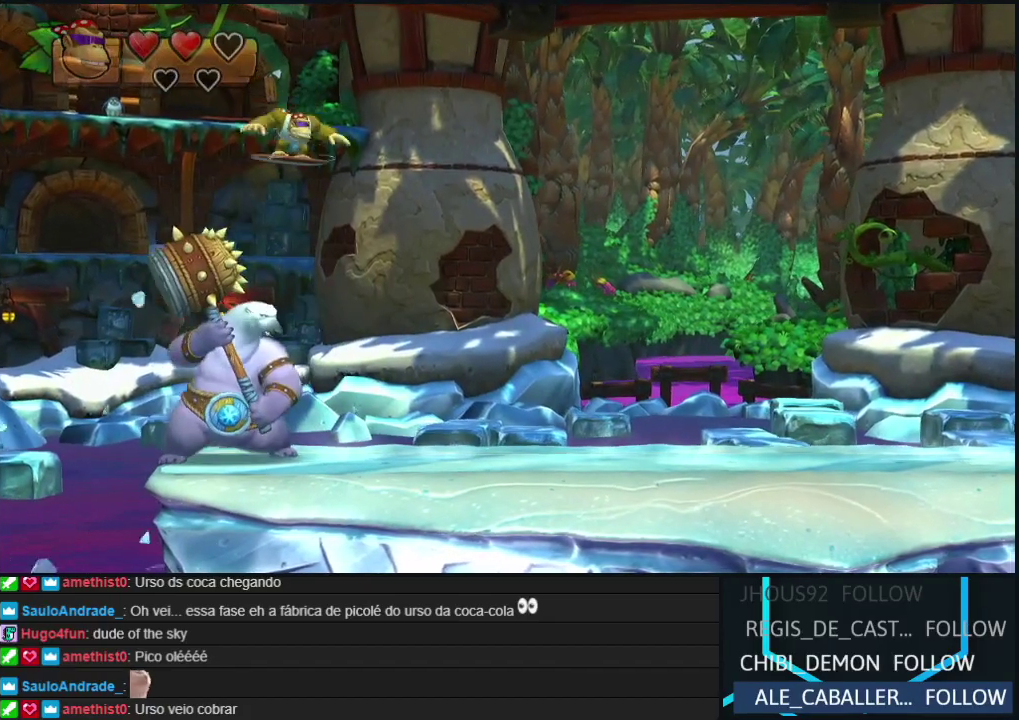
{"buttons": ["DPAD_RIGHT"], "events": []}
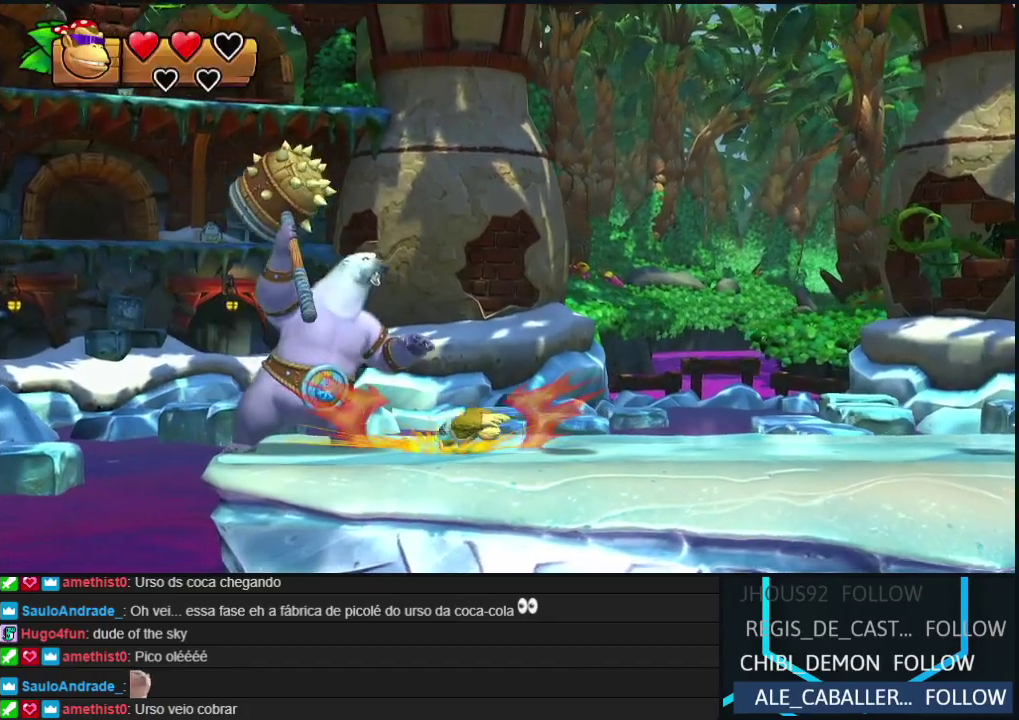
{"buttons": ["B", "DPAD_LEFT"], "events": [[150, "Y", "down"], [250, "Y", "up"], [383, "DPAD_RIGHT", "up"], [433, "DPAD_LEFT", "down"], [500, "B", "down"]]}
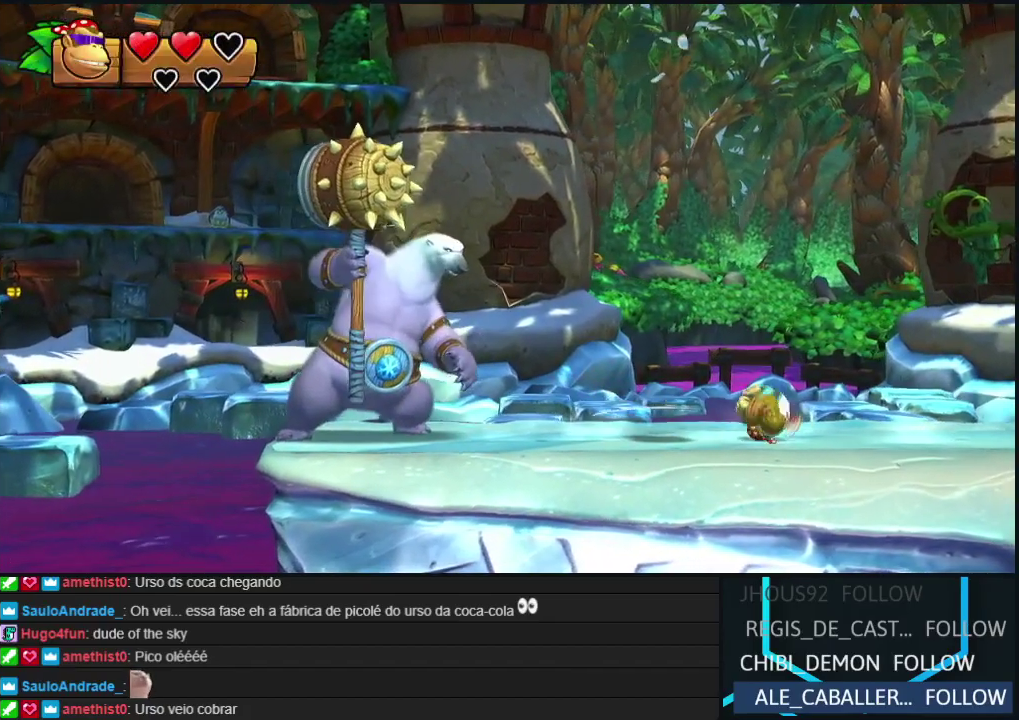
{"buttons": ["DPAD_RIGHT"], "events": [[133, "DPAD_LEFT", "up"], [300, "DPAD_RIGHT", "down"], [317, "B", "up"]]}
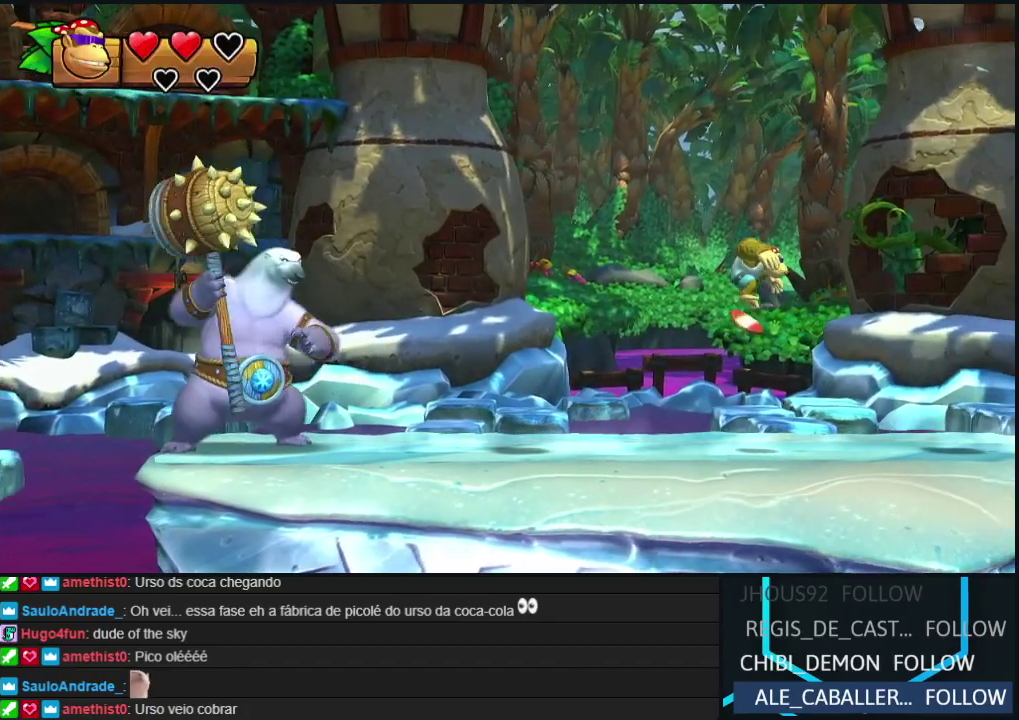
{"buttons": ["B"], "events": [[100, "DPAD_RIGHT", "up"], [167, "DPAD_LEFT", "down"], [500, "B", "down"], [500, "DPAD_LEFT", "up"]]}
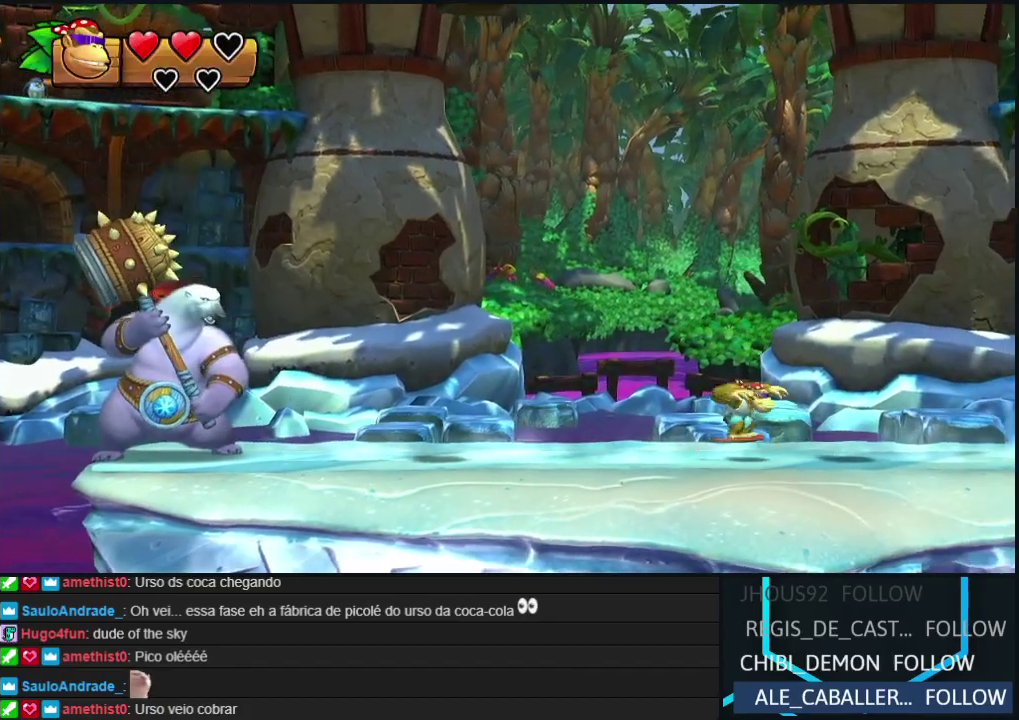
{"buttons": [], "events": [[300, "DPAD_RIGHT", "down"], [400, "DPAD_RIGHT", "up"], [450, "B", "up"]]}
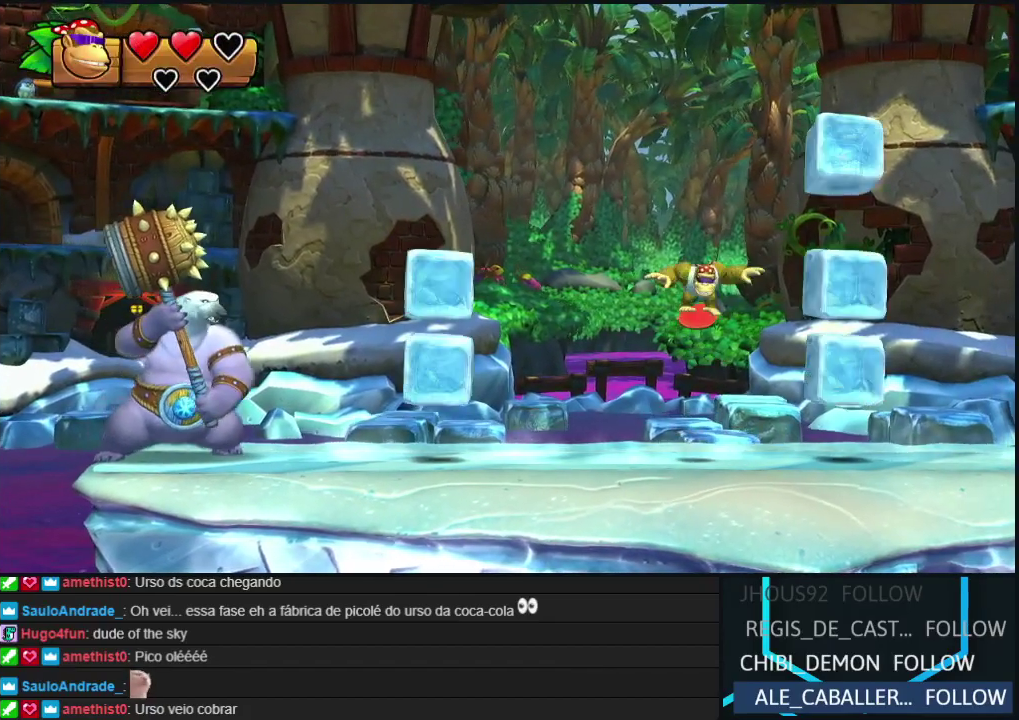
{"buttons": ["DPAD_RIGHT"], "events": [[67, "DPAD_RIGHT", "down"], [83, "B", "down"], [300, "B", "up"]]}
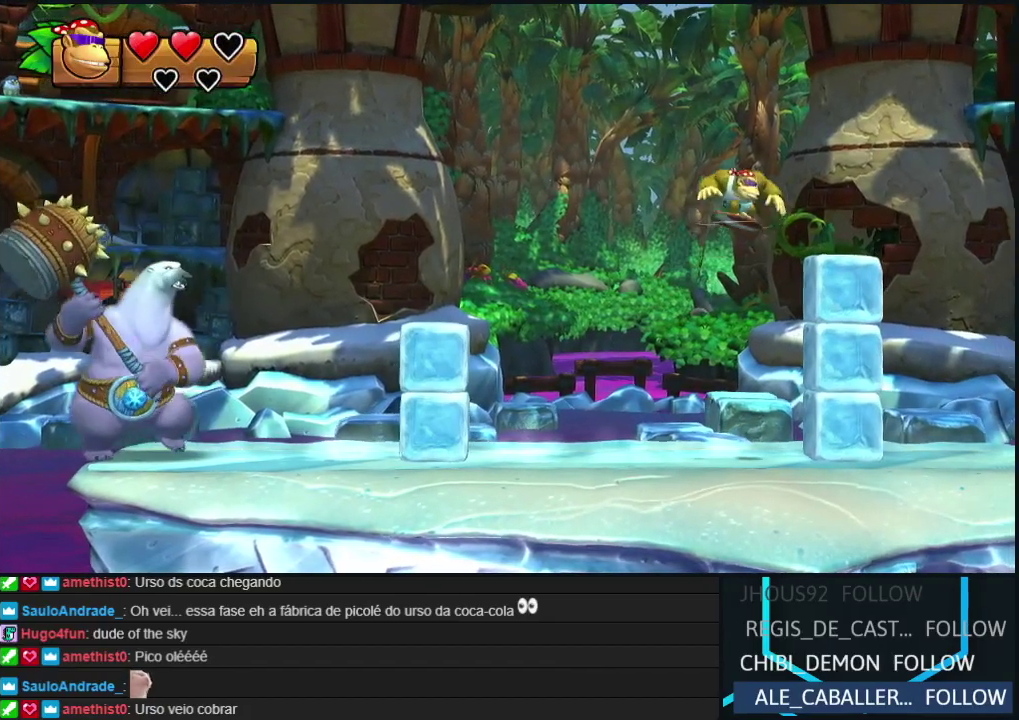
{"buttons": ["DPAD_LEFT"], "events": [[67, "DPAD_RIGHT", "up"], [183, "DPAD_LEFT", "down"], [283, "B", "down"], [283, "DPAD_LEFT", "up"], [433, "DPAD_LEFT", "down"], [467, "B", "up"]]}
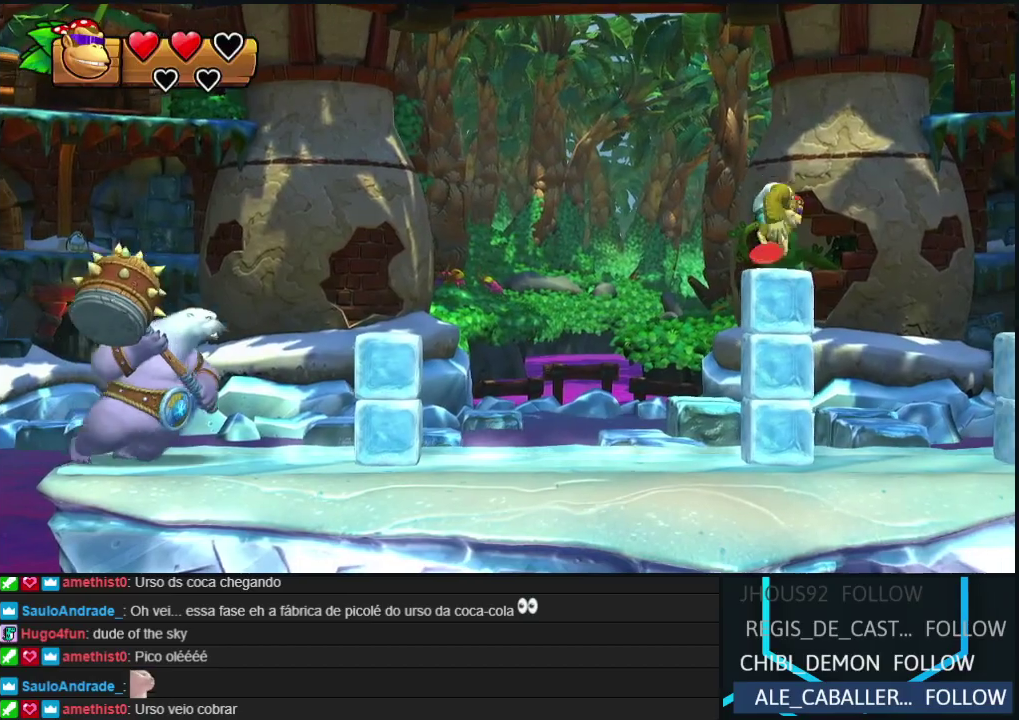
{"buttons": [], "events": [[17, "DPAD_LEFT", "up"], [300, "DPAD_RIGHT", "down"], [417, "DPAD_RIGHT", "up"]]}
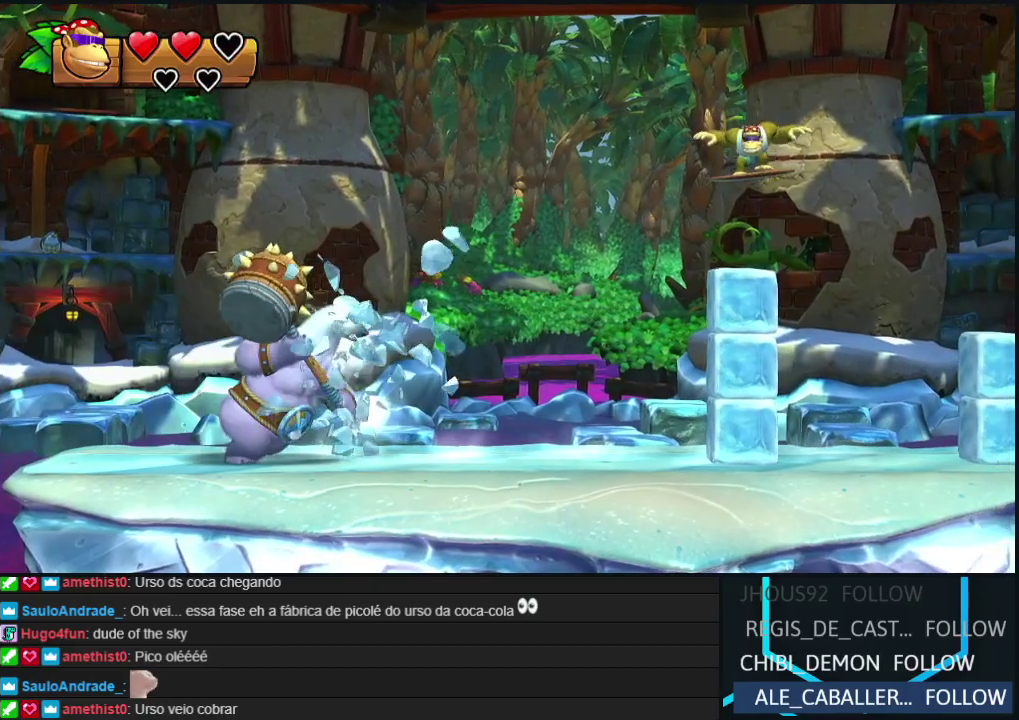
{"buttons": ["B", "DPAD_RIGHT"], "events": [[117, "DPAD_RIGHT", "down"], [200, "B", "down"]]}
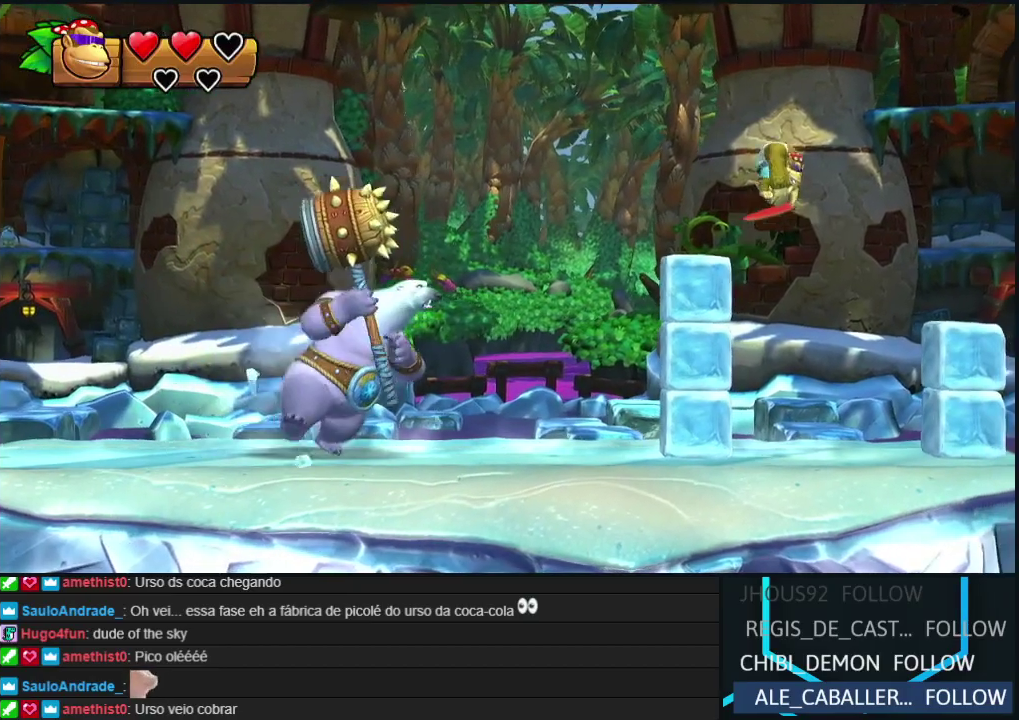
{"buttons": ["DPAD_LEFT"], "events": [[100, "B", "up"], [333, "DPAD_RIGHT", "up"], [467, "DPAD_LEFT", "down"]]}
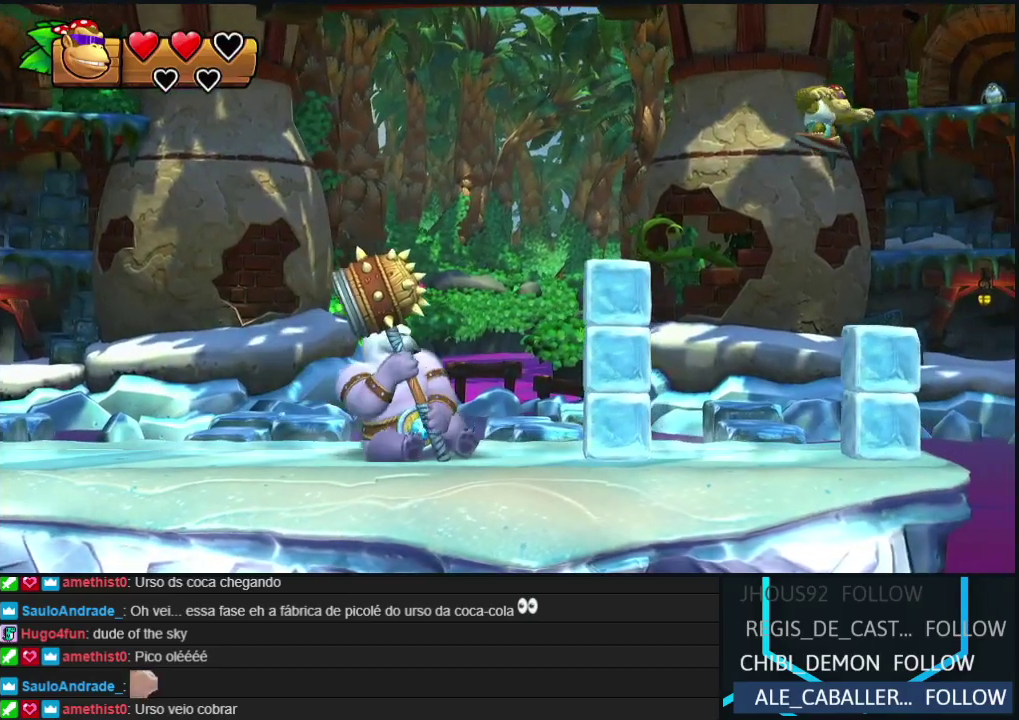
{"buttons": ["B"], "events": [[200, "DPAD_LEFT", "up"], [367, "DPAD_LEFT", "down"], [383, "B", "down"], [433, "DPAD_LEFT", "up"]]}